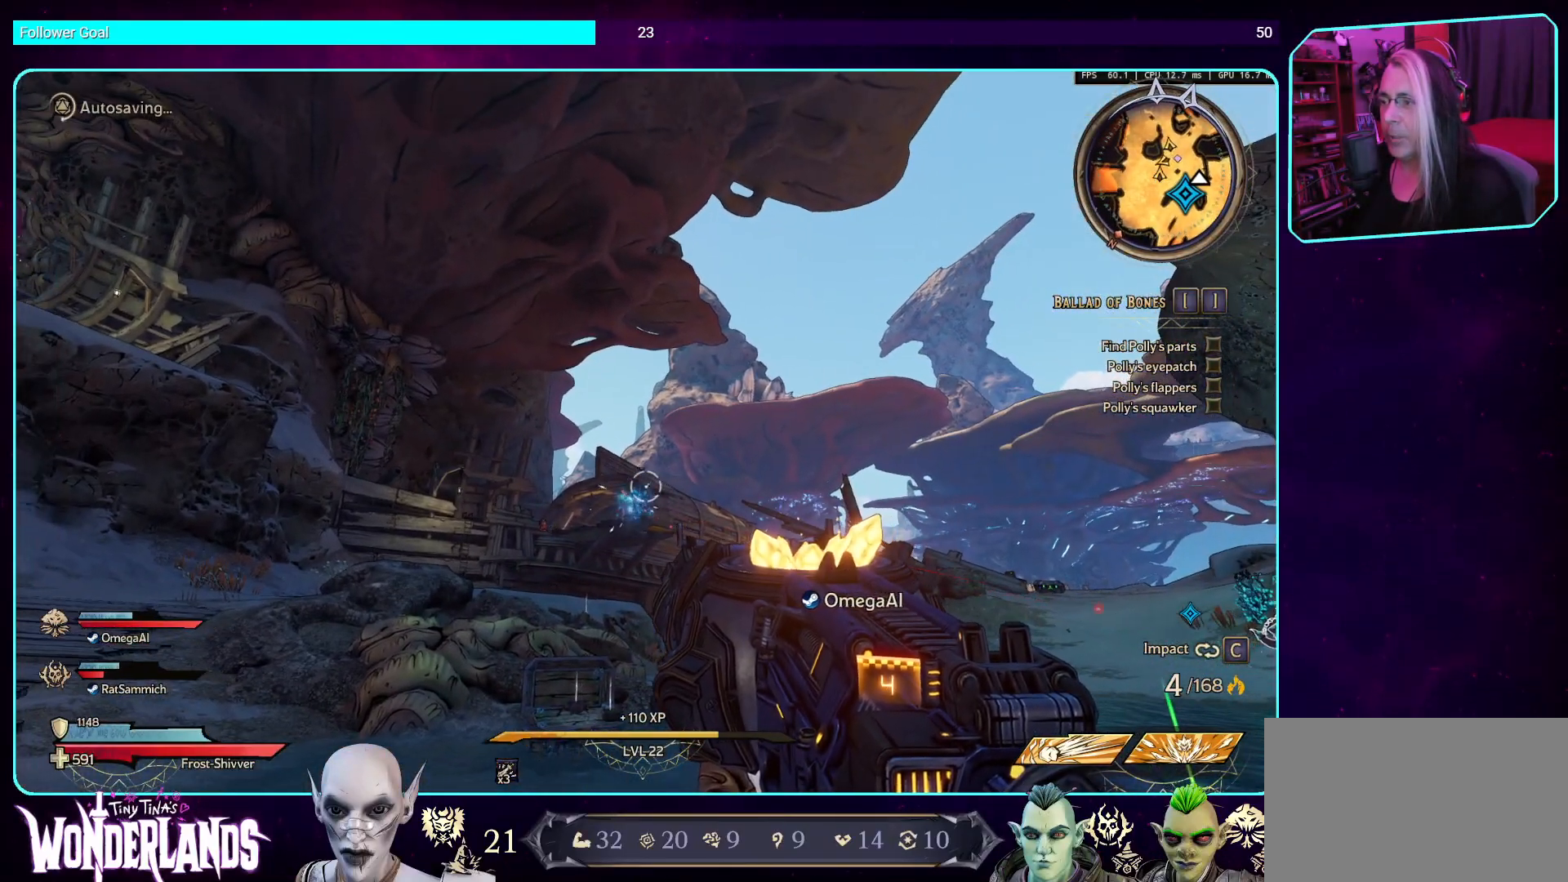
Gameplay with keyboard and mouse; each line is a JSON object with the keys and mouse buttons held at the frame after it. "events" lists presses ("down") and releases ("up") of "a", "ctrl", "d", "e", "q", "s", "shift", "space", "w", "mouse_left", "mouse_wheel", "mouse_right", "mouse_mb4" and "mouse_mb5" between this image and that frame as [ms after this image, input, new state], when the widget could be followed in between. "mouse_left", "mouse_wheel", "mouse_right", "mouse_mb4", "mouse_mb5" = the "left", "wheel", "right", "mb4", "mb5" buttons of the "mouse" list. No other keys are recorded. "wheel" means that the mouse wheel is clicked or scrolled. Mouse movement is not recorded.
{"keys": [], "mouse": [], "events": [[251, "mouse_mb5", "down"], [436, "mouse_mb5", "up"]]}
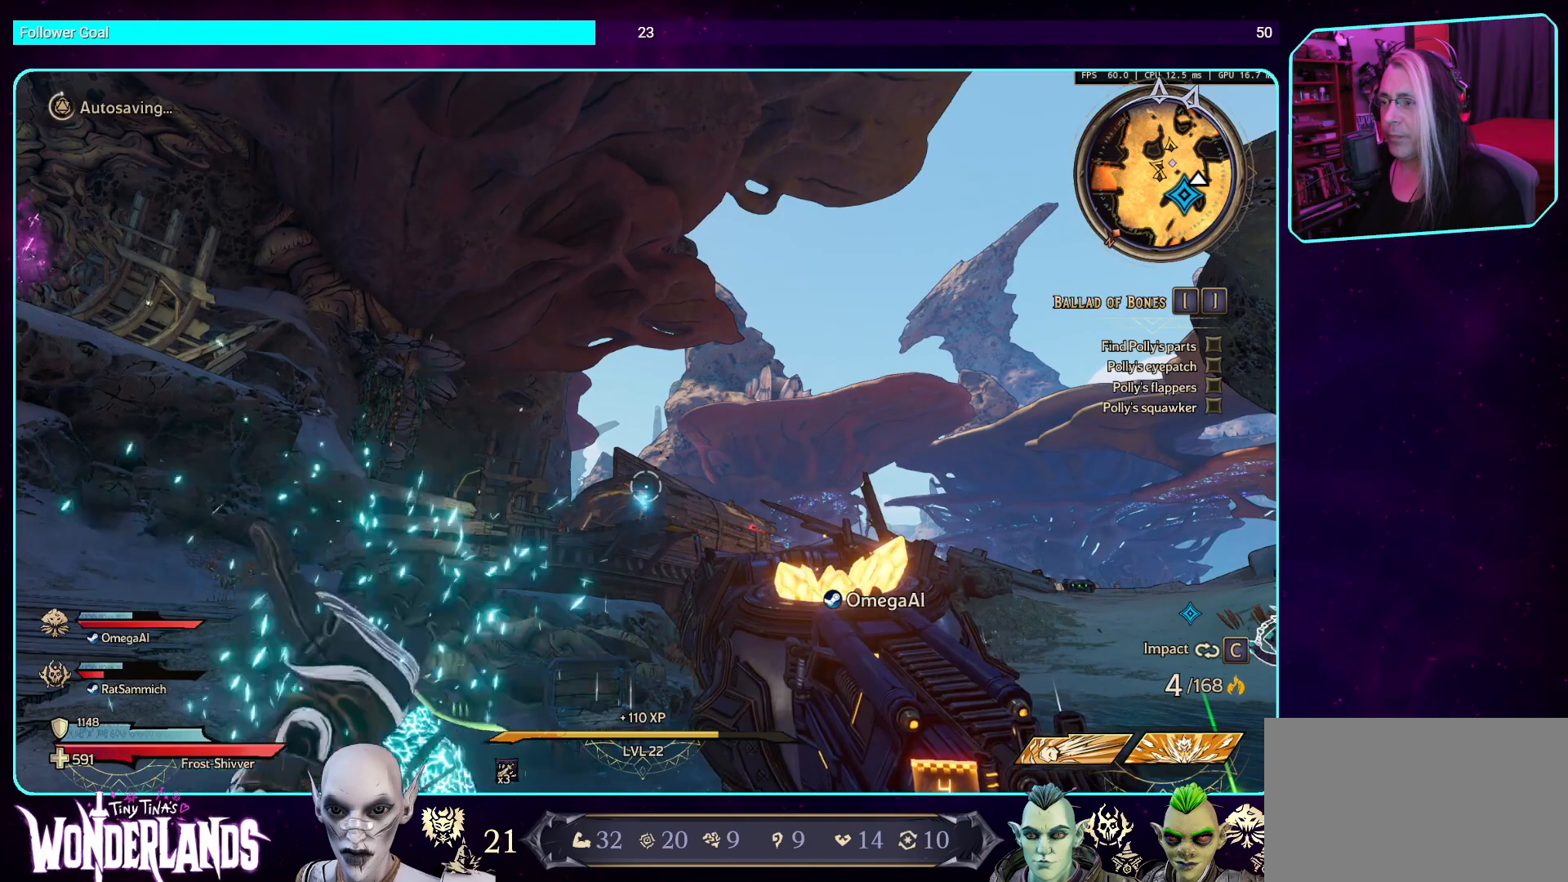
{"keys": [], "mouse": [], "events": []}
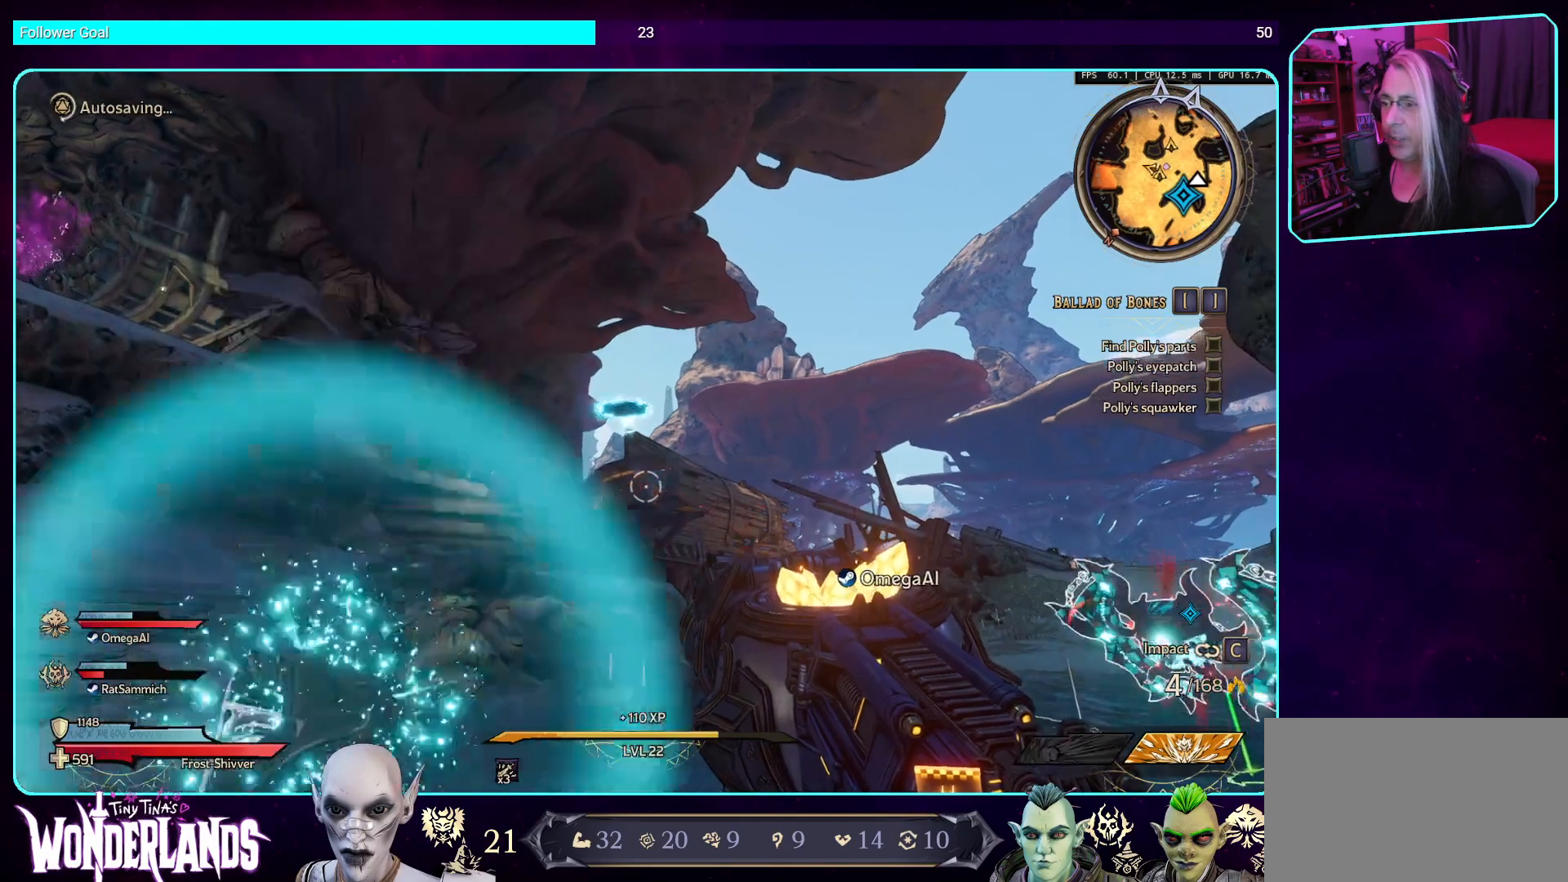
{"keys": [], "mouse": [], "events": []}
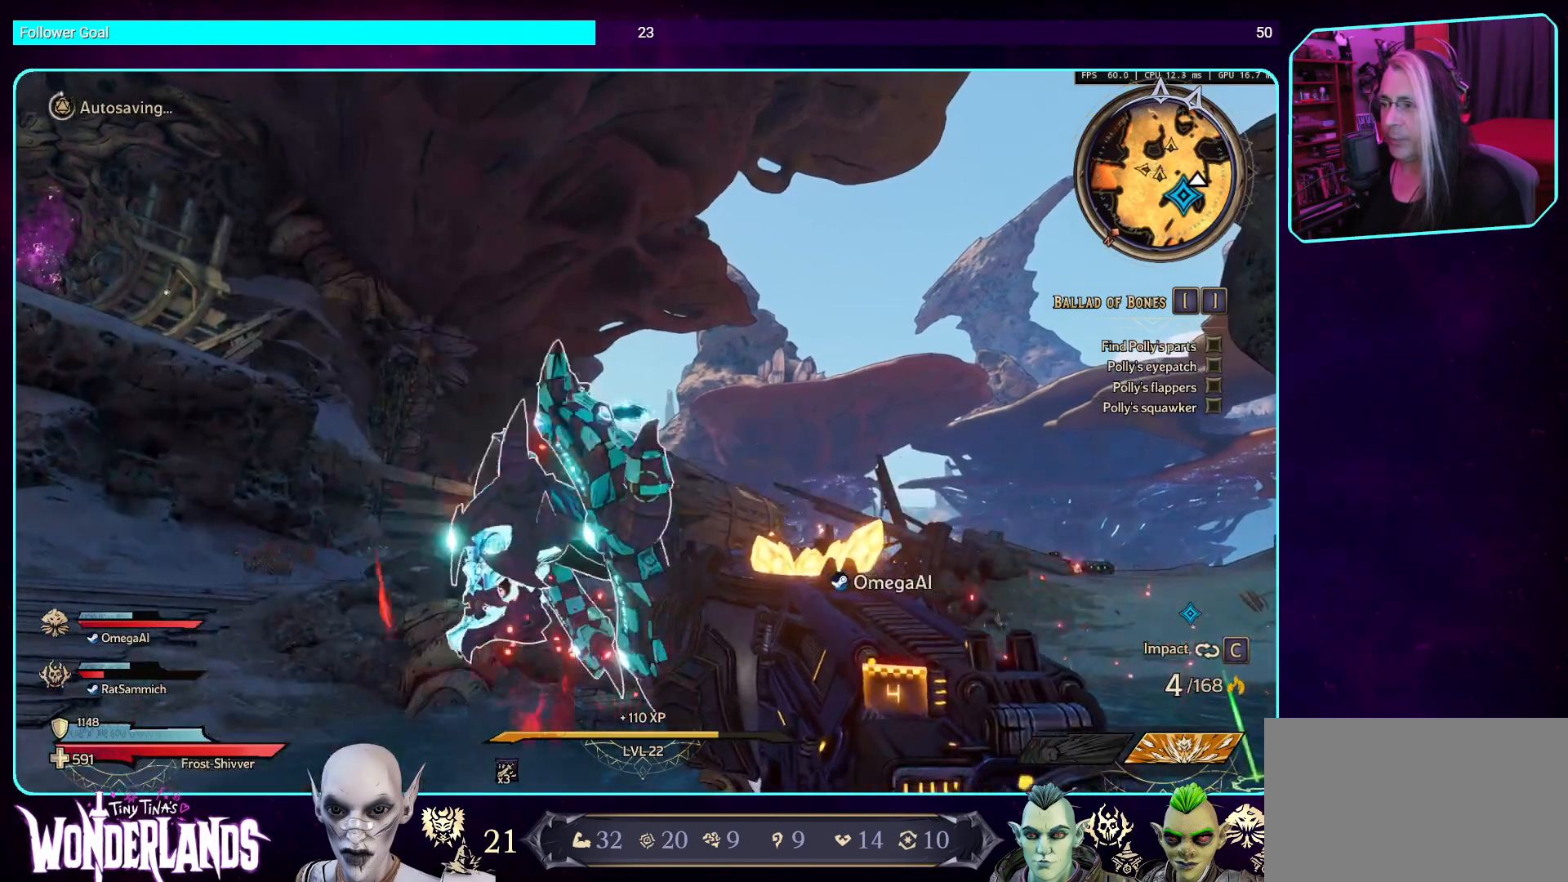
{"keys": [], "mouse": [], "events": []}
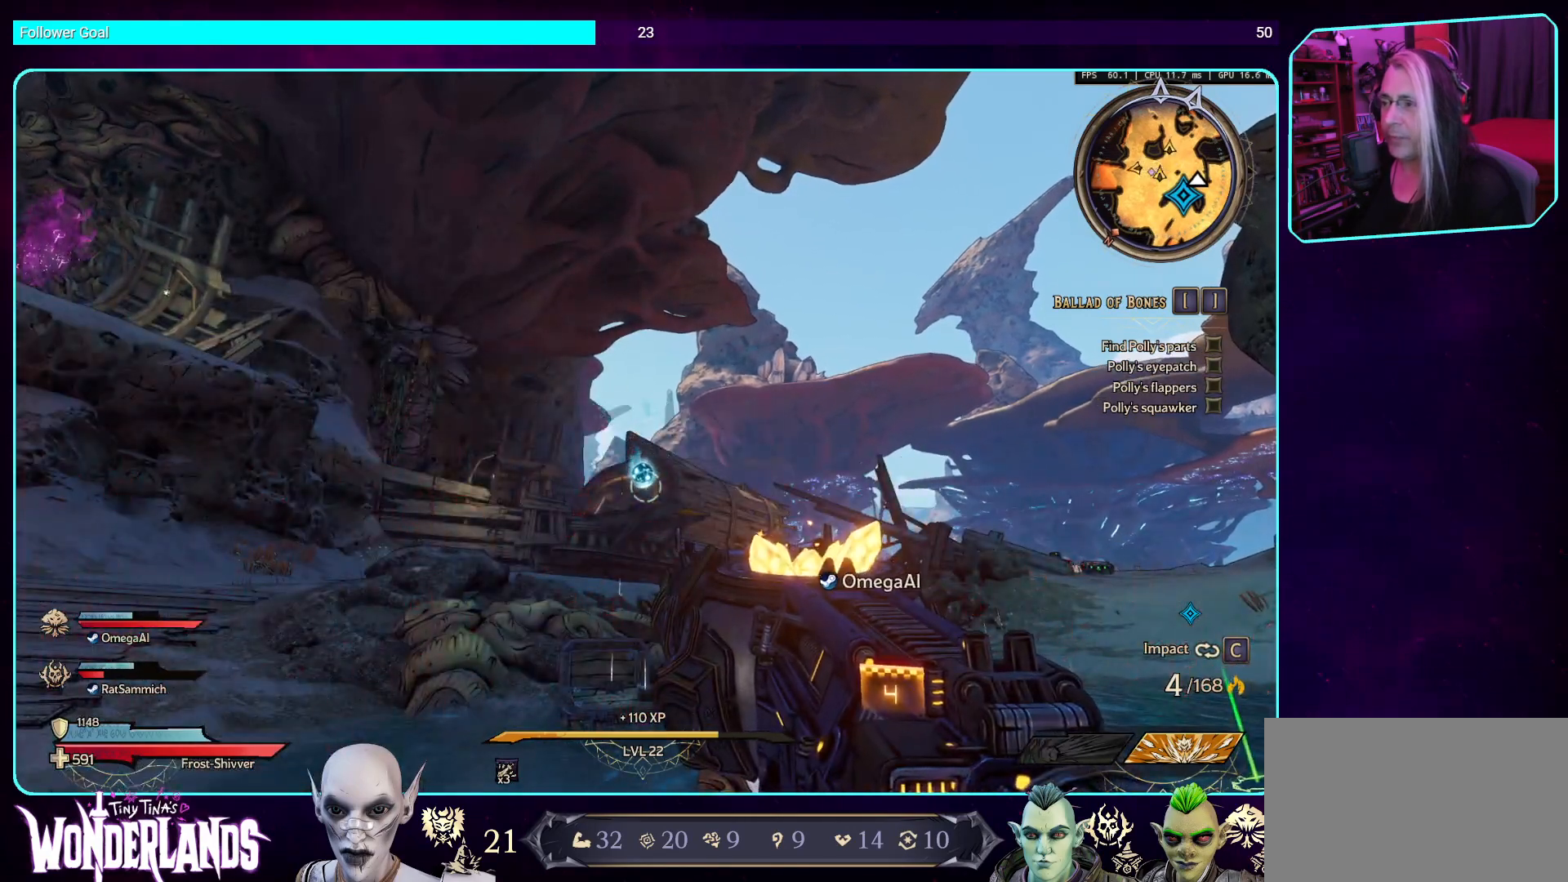
{"keys": [], "mouse": [], "events": []}
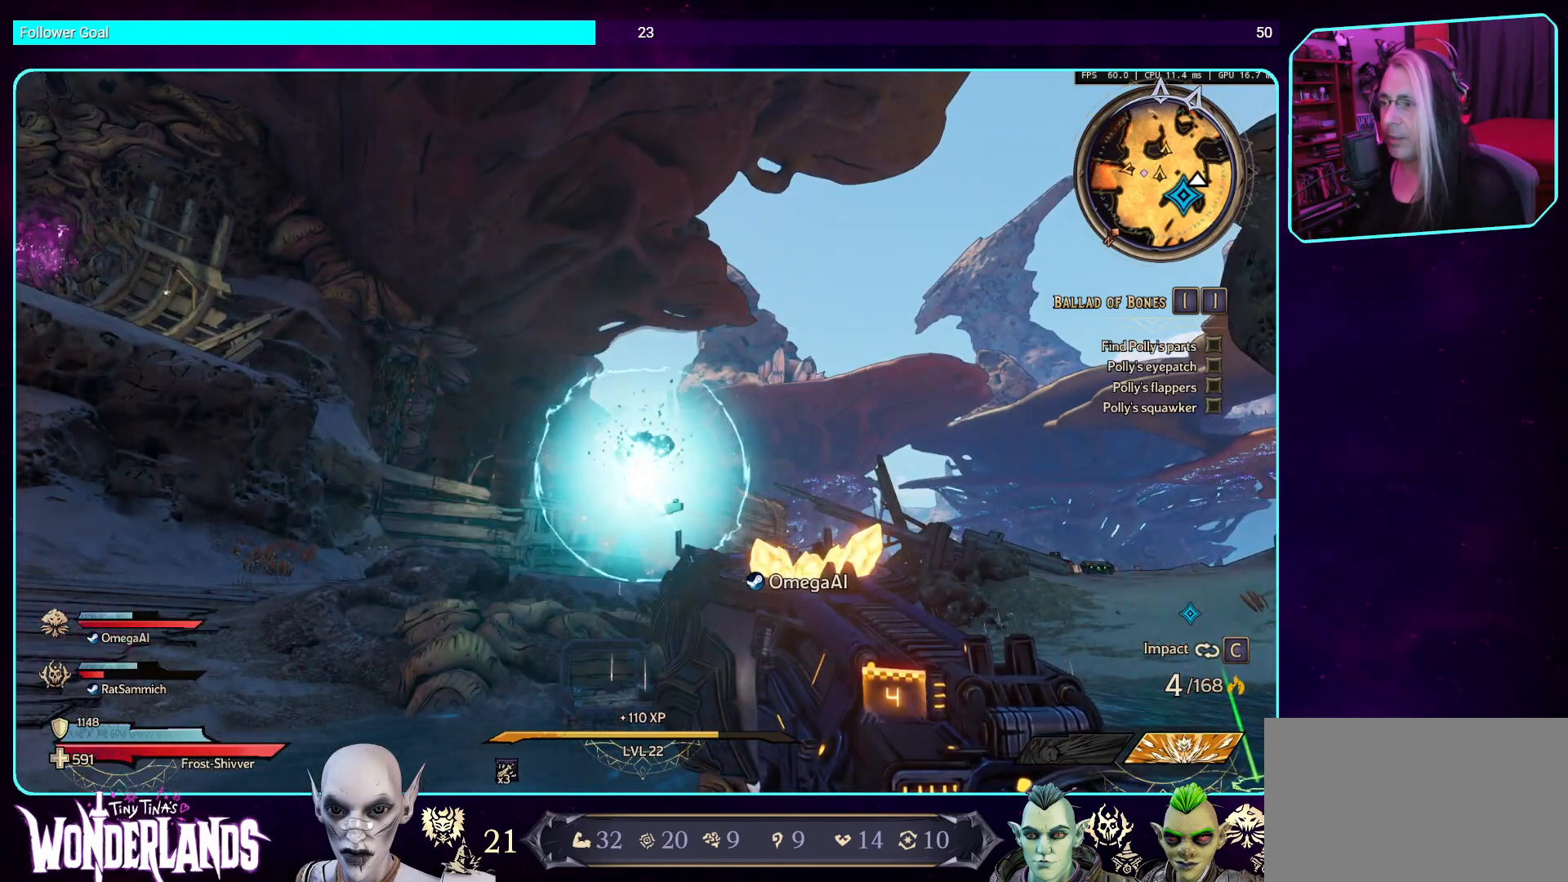
{"keys": [], "mouse": [], "events": []}
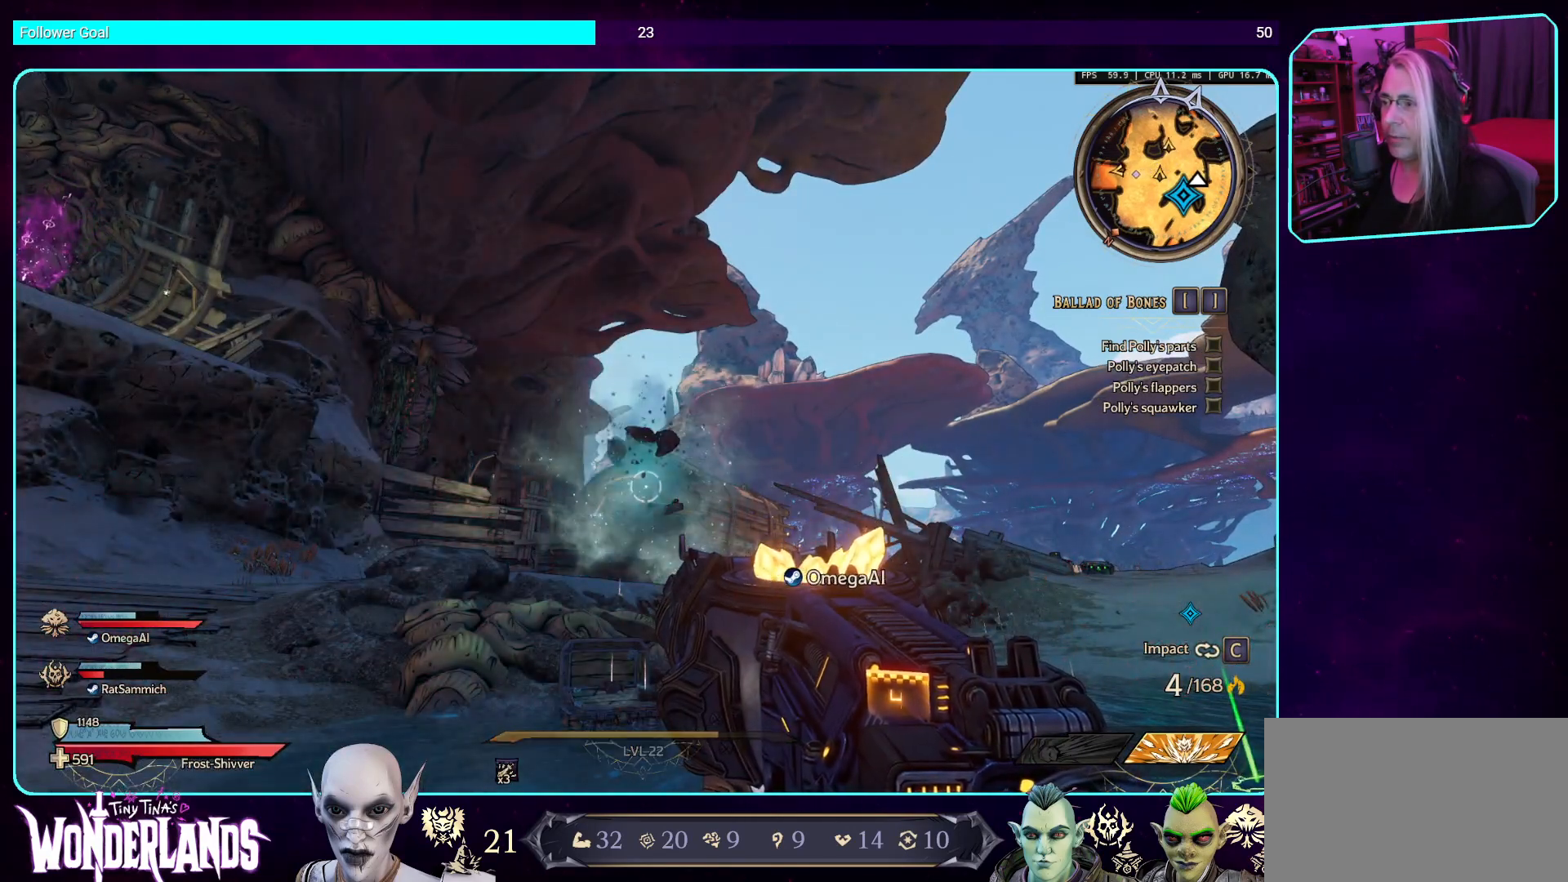
{"keys": [], "mouse": [], "events": []}
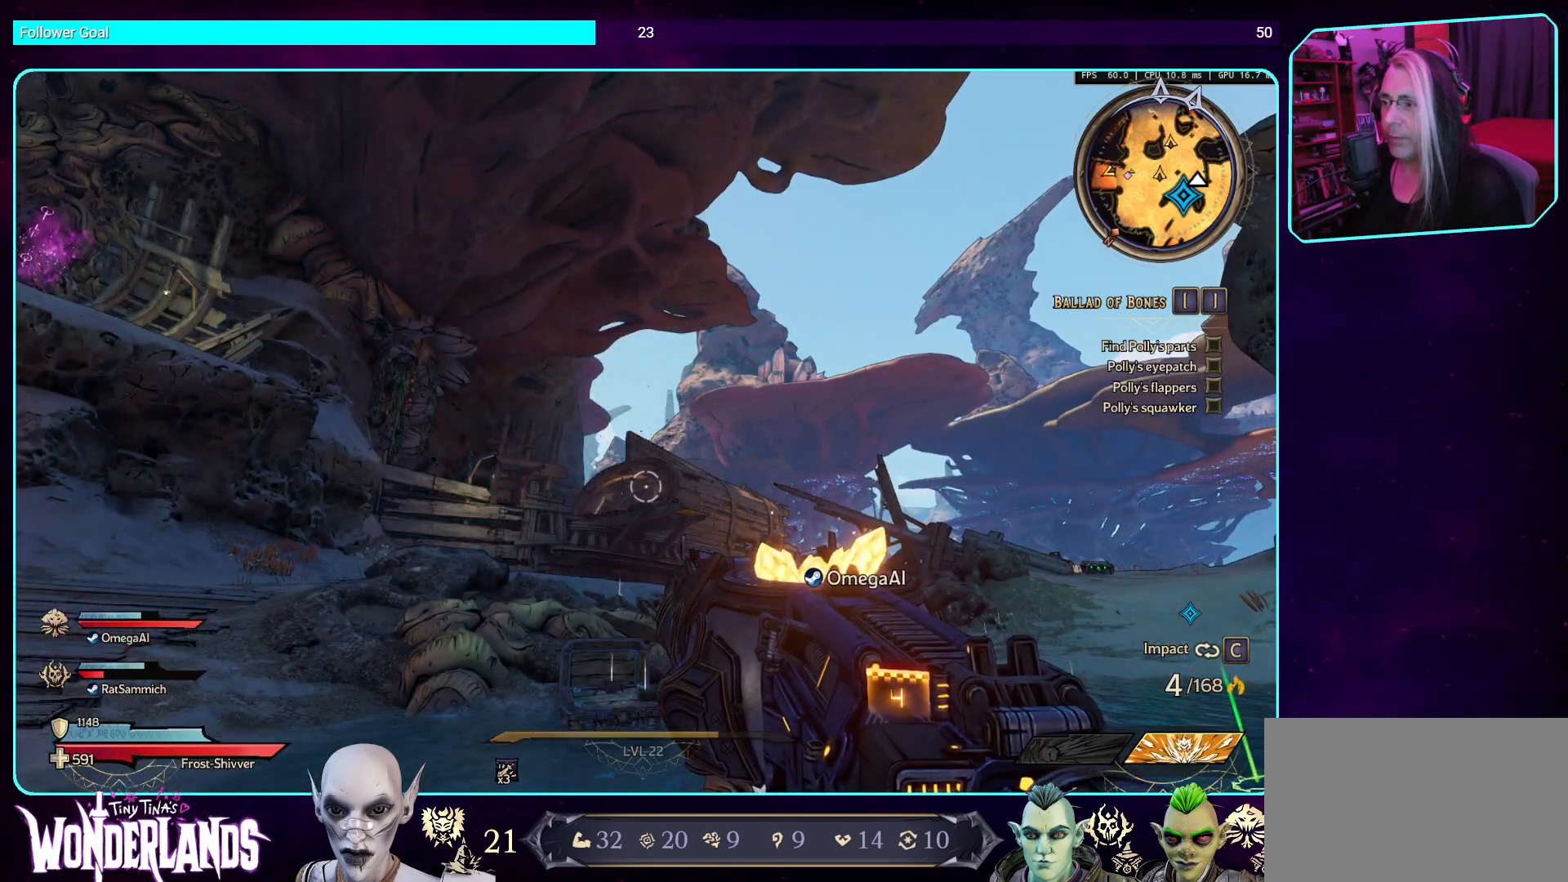
{"keys": [], "mouse": [], "events": []}
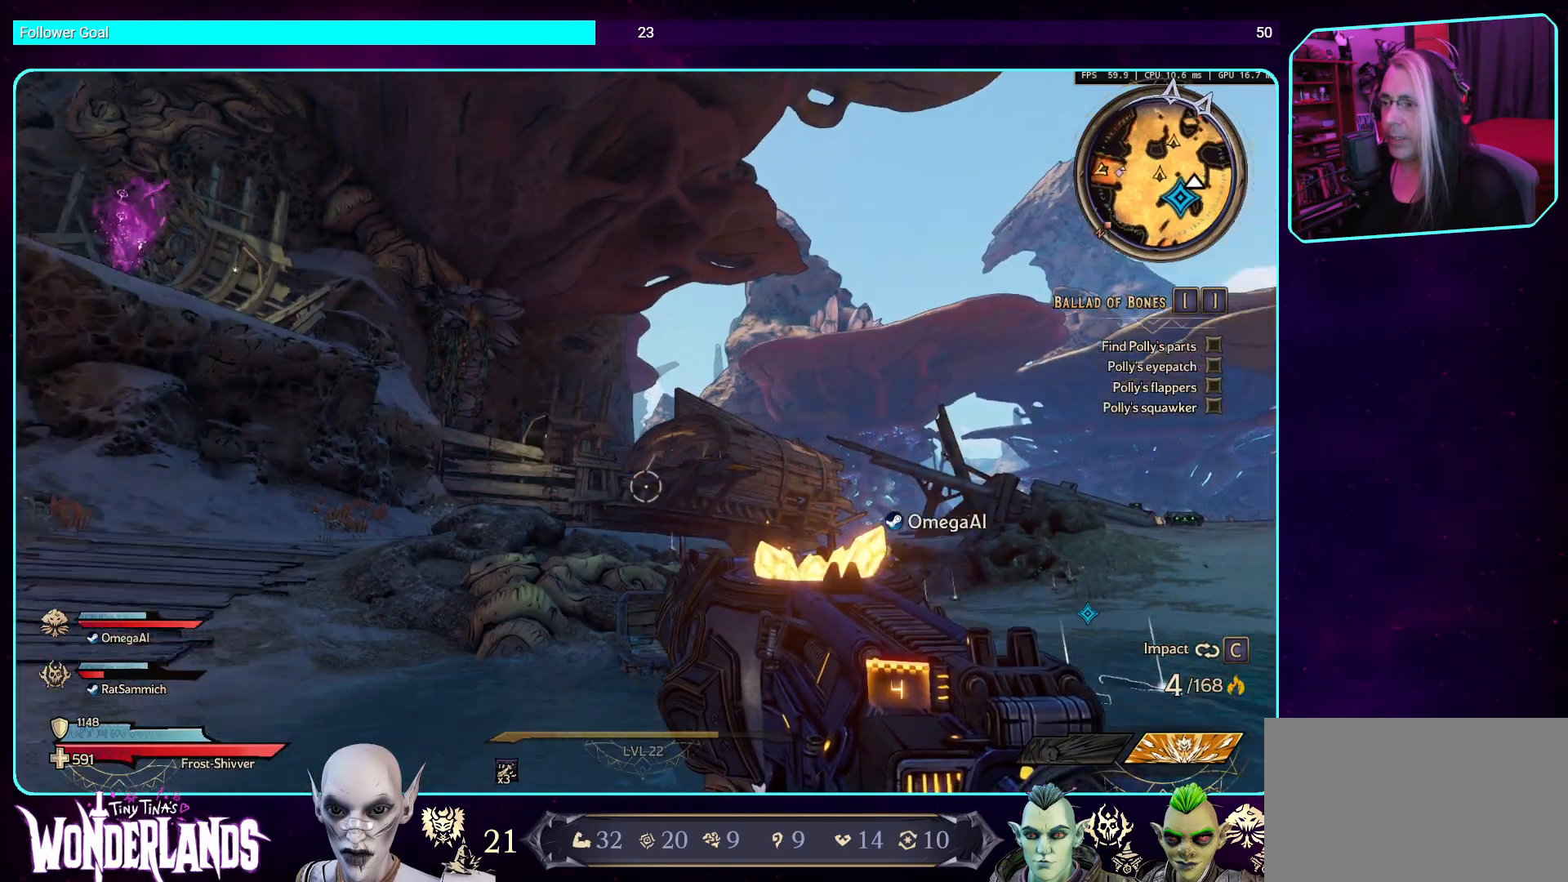
{"keys": ["shift", "w"], "mouse": [], "events": [[67, "a", "down"], [135, "w", "down"], [219, "a", "up"], [353, "shift", "down"]]}
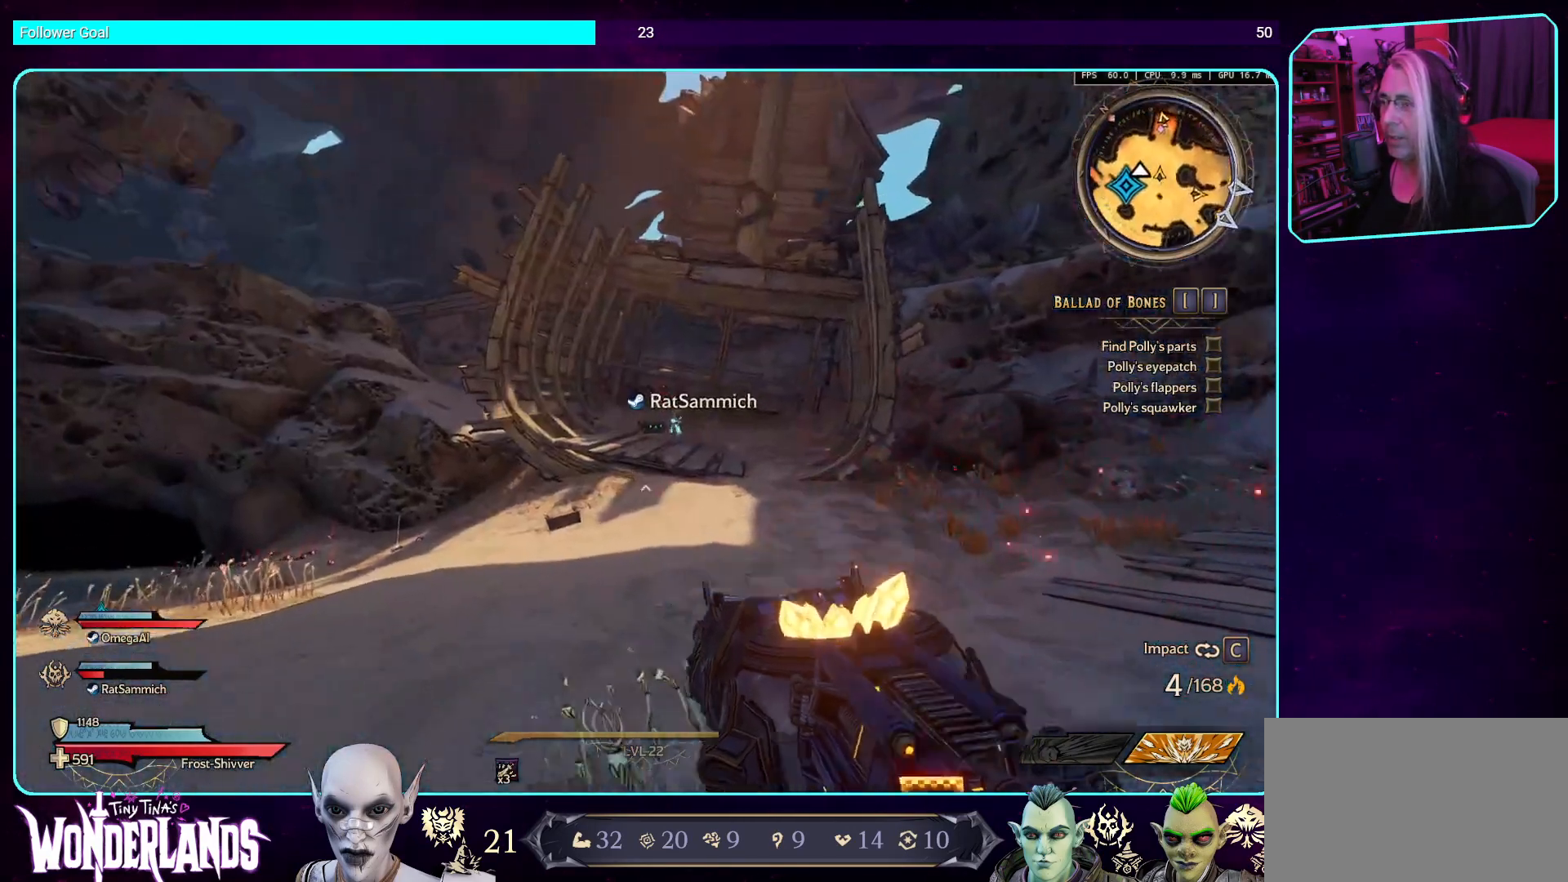
{"keys": ["w"], "mouse": [], "events": [[51, "shift", "up"]]}
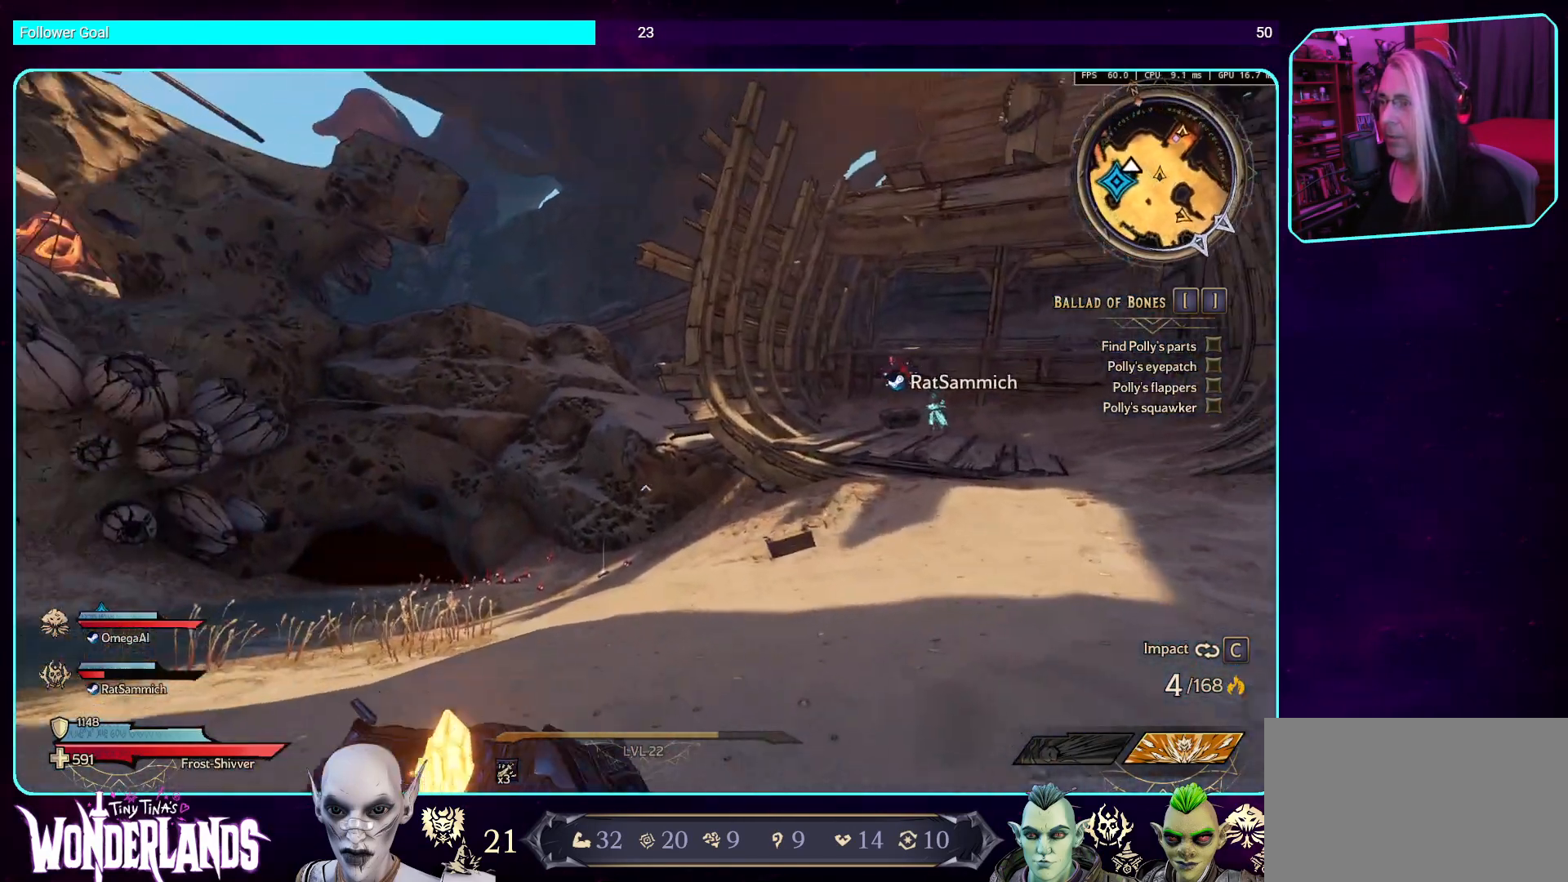
{"keys": ["d", "shift", "w"], "mouse": [], "events": [[17, "d", "down"], [319, "shift", "down"]]}
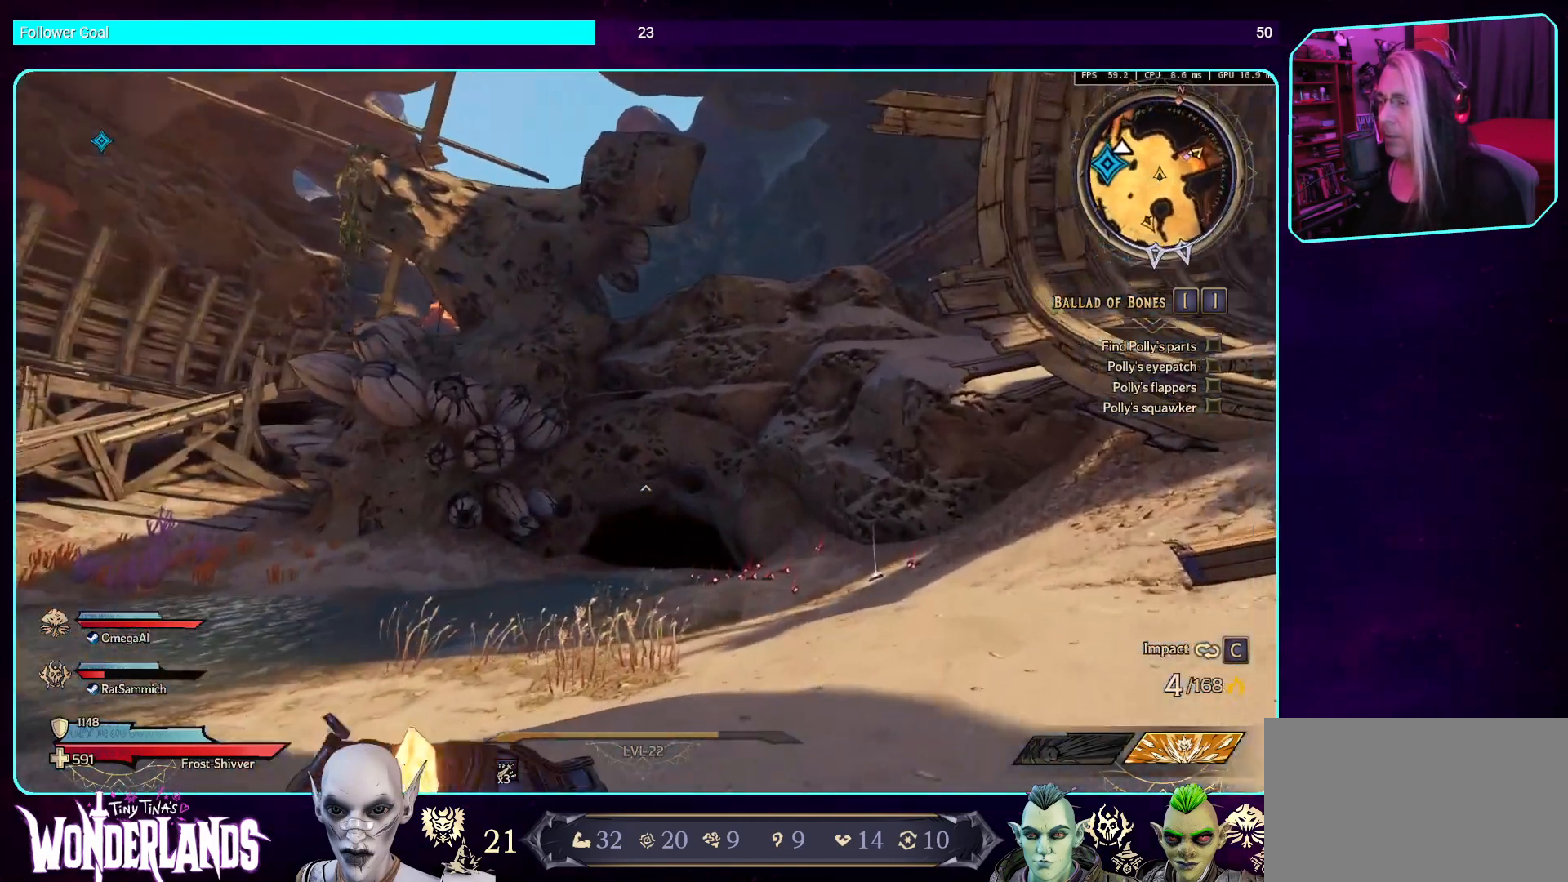
{"keys": ["w"], "mouse": [], "events": [[50, "shift", "up"], [201, "d", "up"]]}
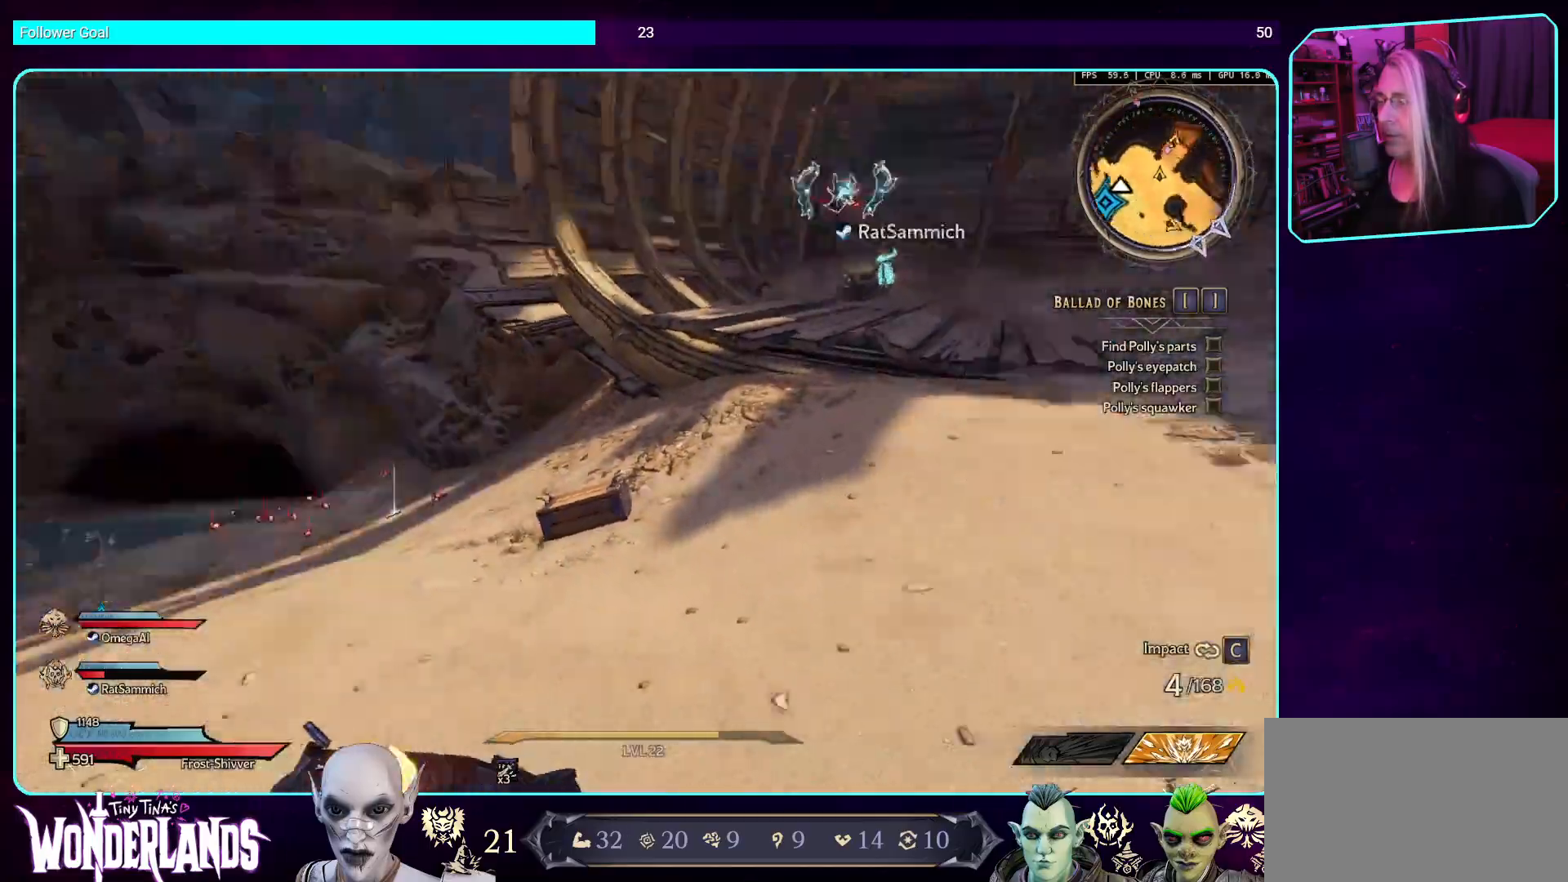
{"keys": ["w"], "mouse": [], "events": []}
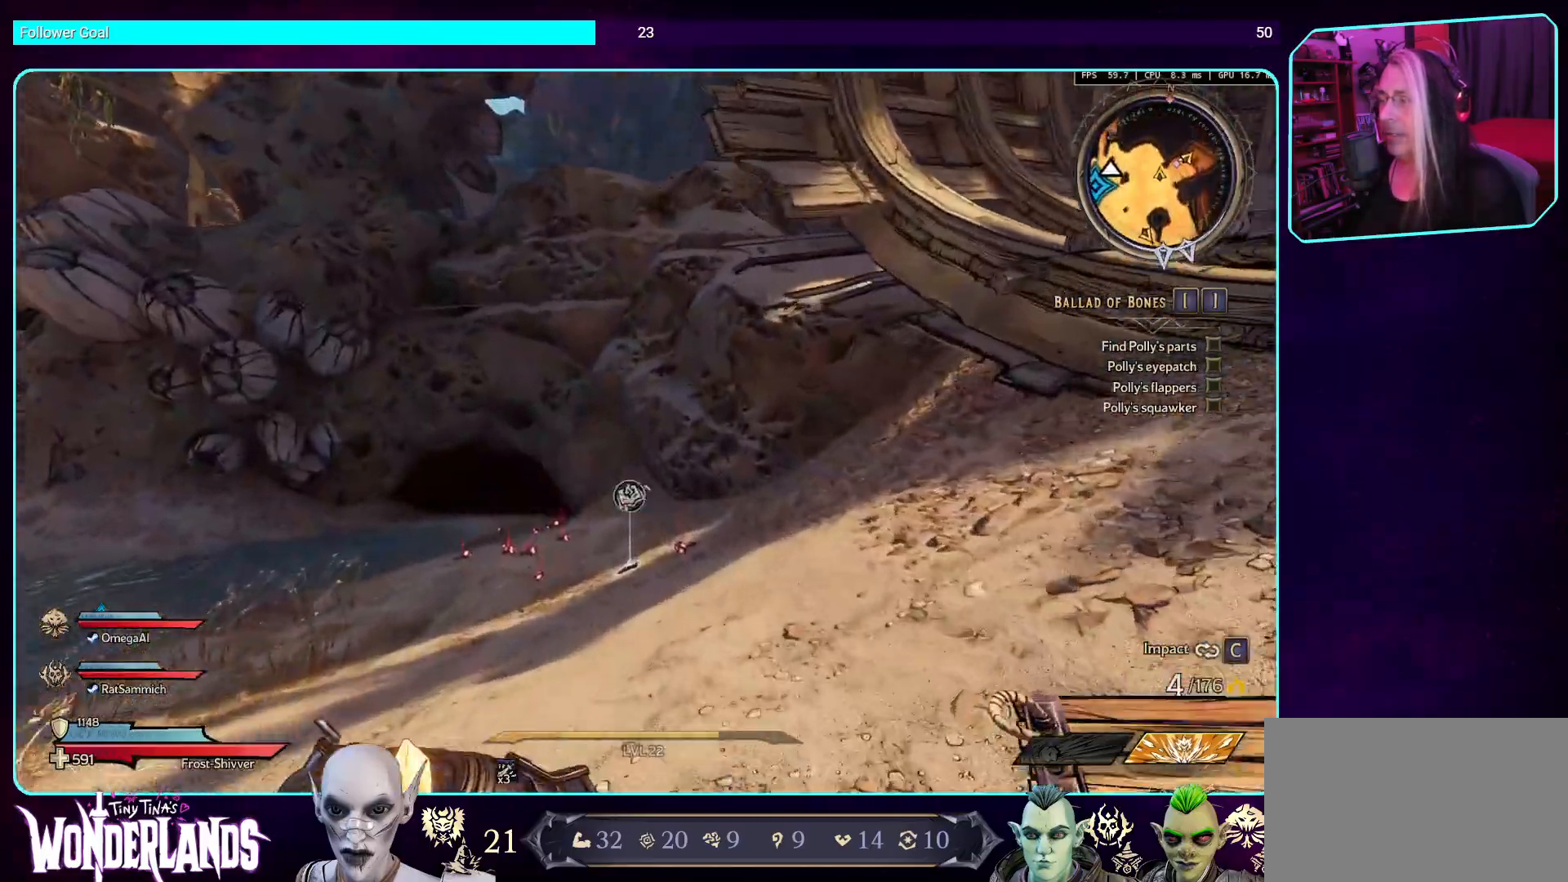
{"keys": ["d", "w"], "mouse": [], "events": [[353, "d", "down"]]}
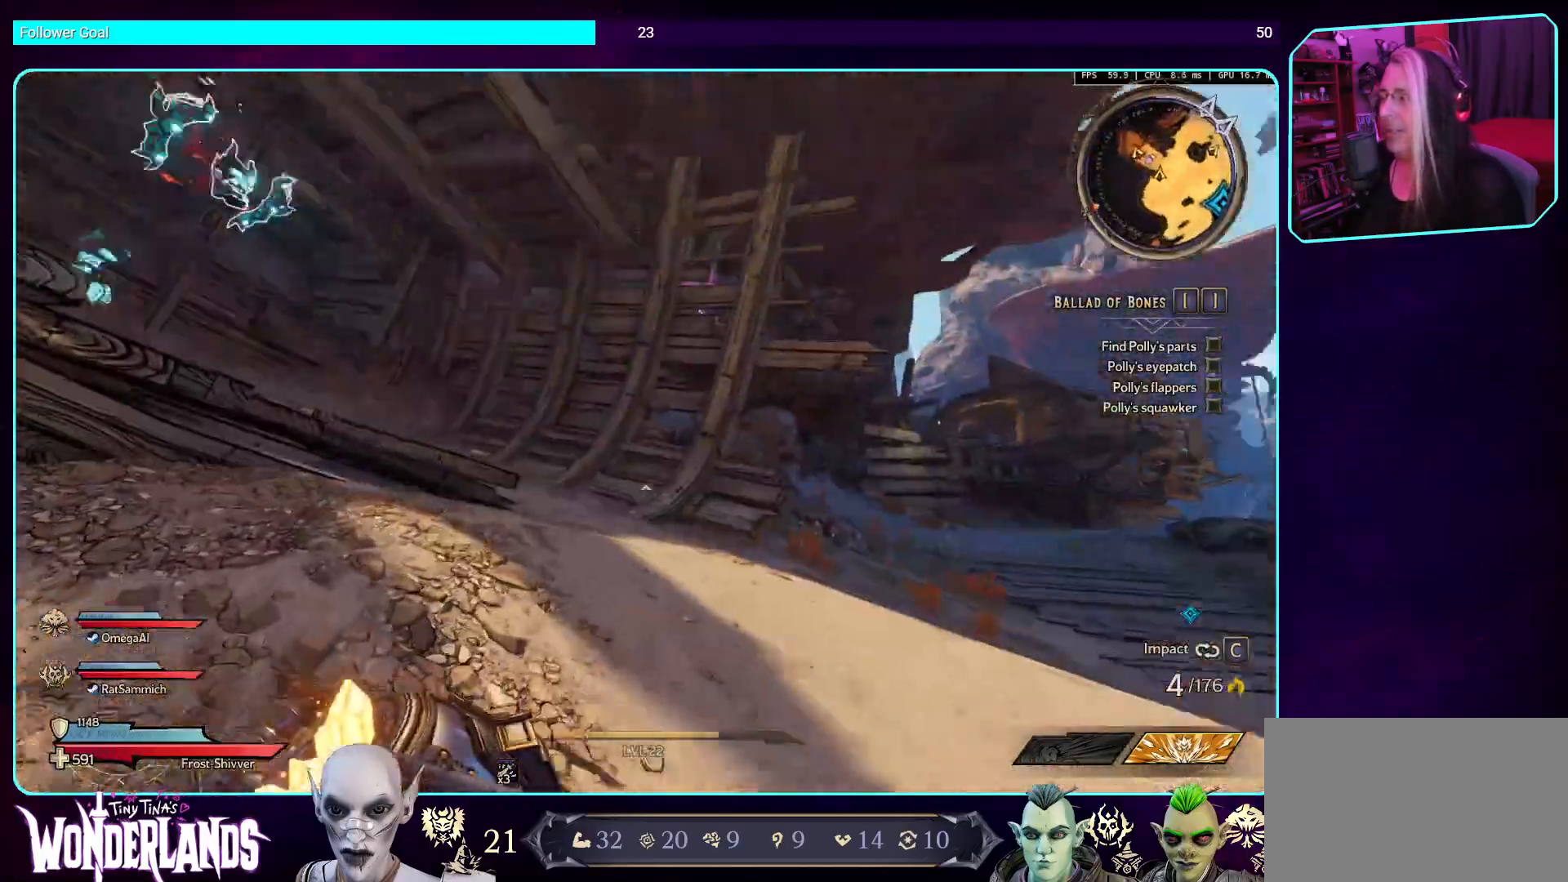
{"keys": ["space", "w"], "mouse": [], "events": [[50, "shift", "down"], [185, "d", "up"], [218, "shift", "up"], [386, "space", "down"]]}
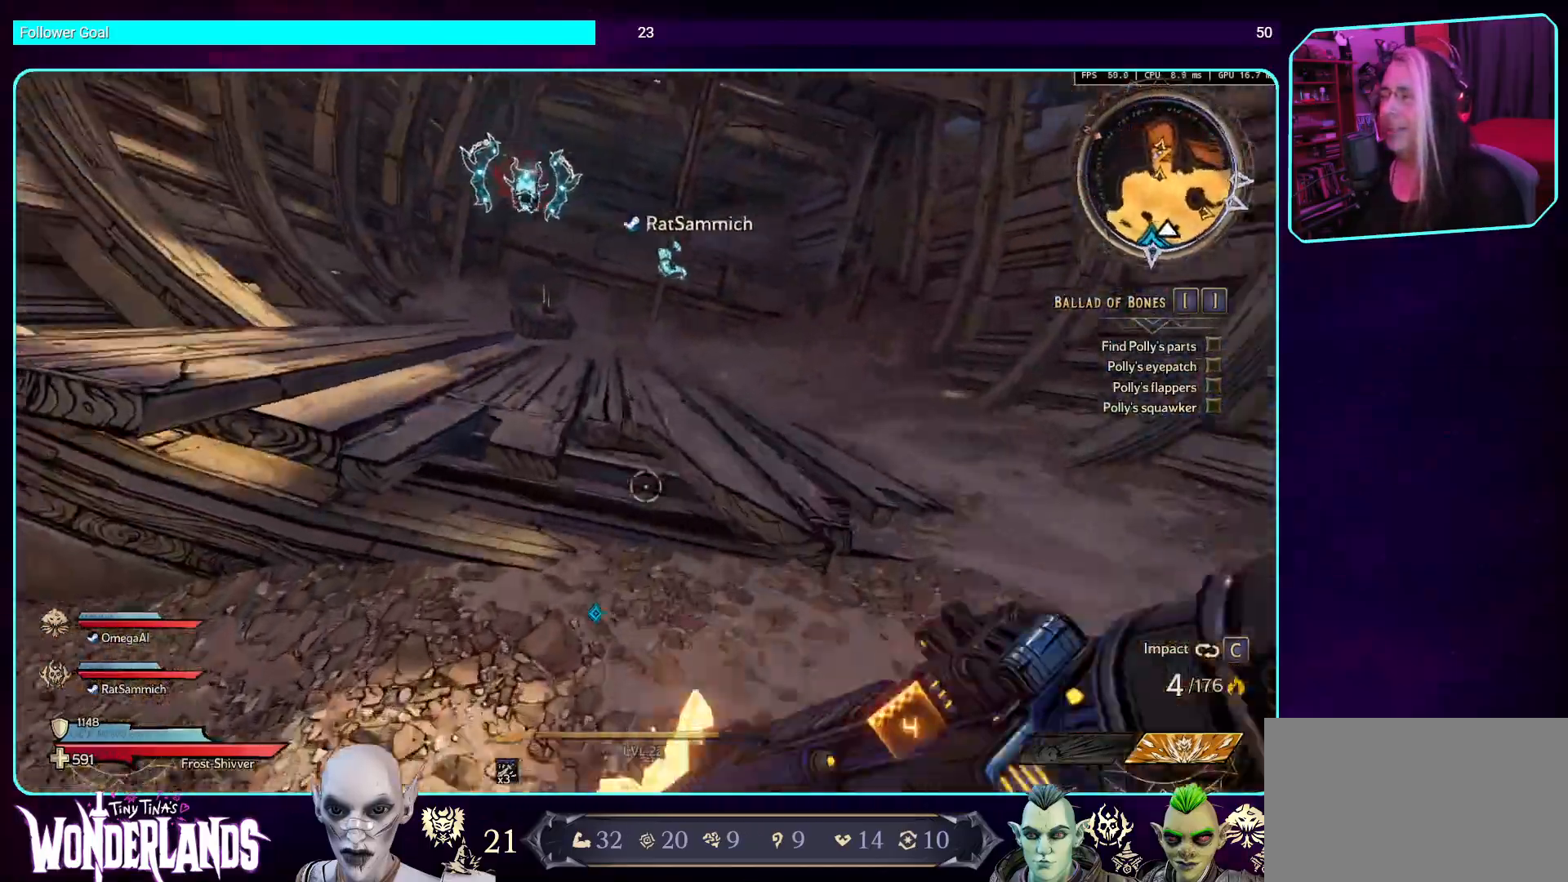
{"keys": ["w"], "mouse": [], "events": [[33, "space", "up"]]}
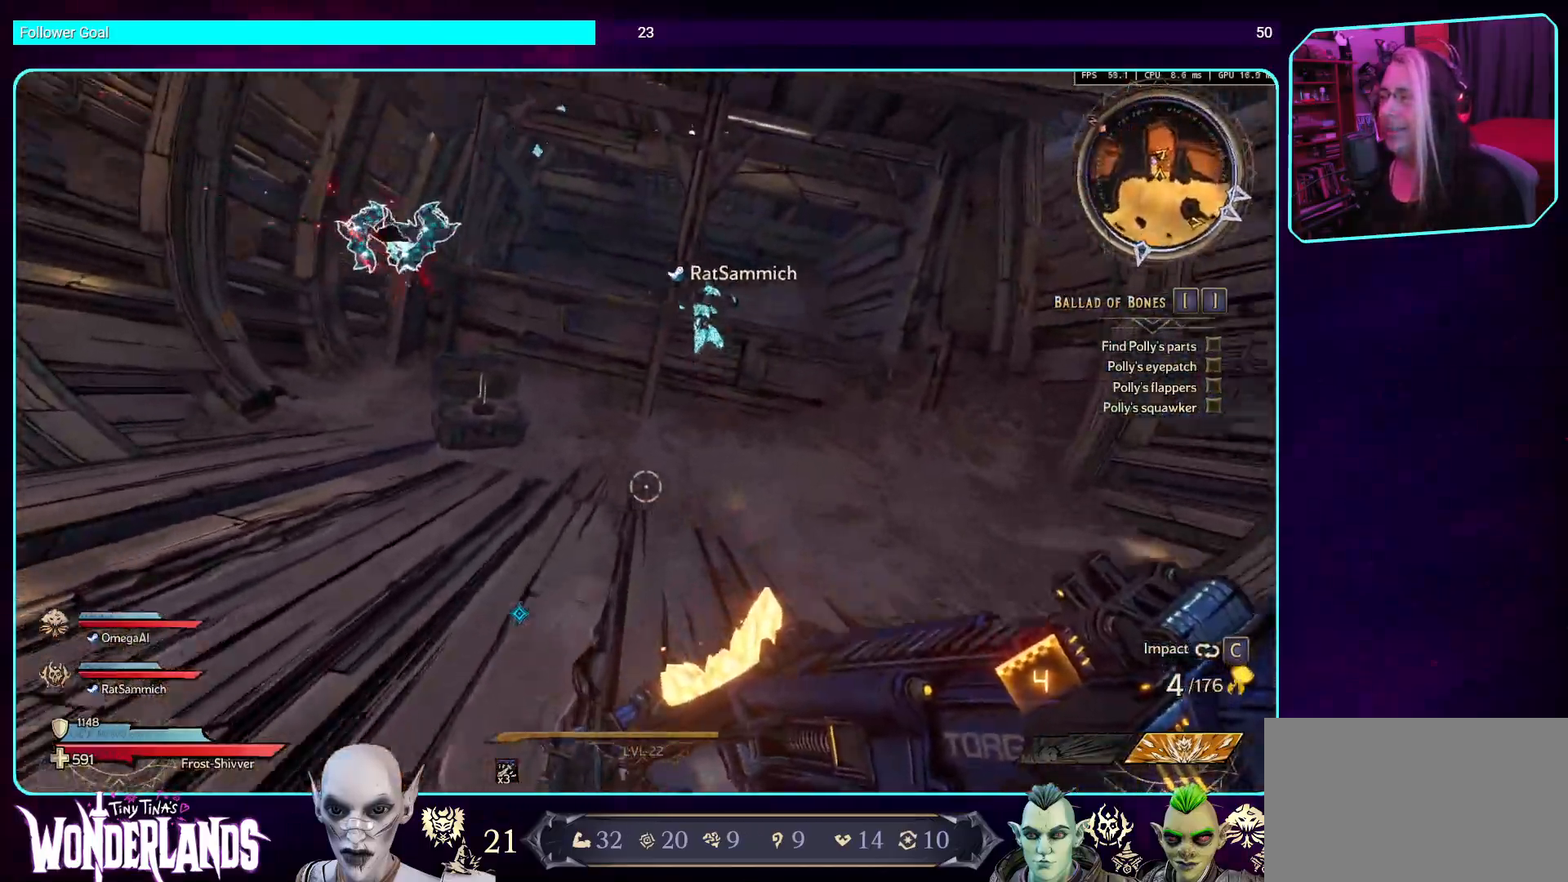
{"keys": ["w"], "mouse": [], "events": []}